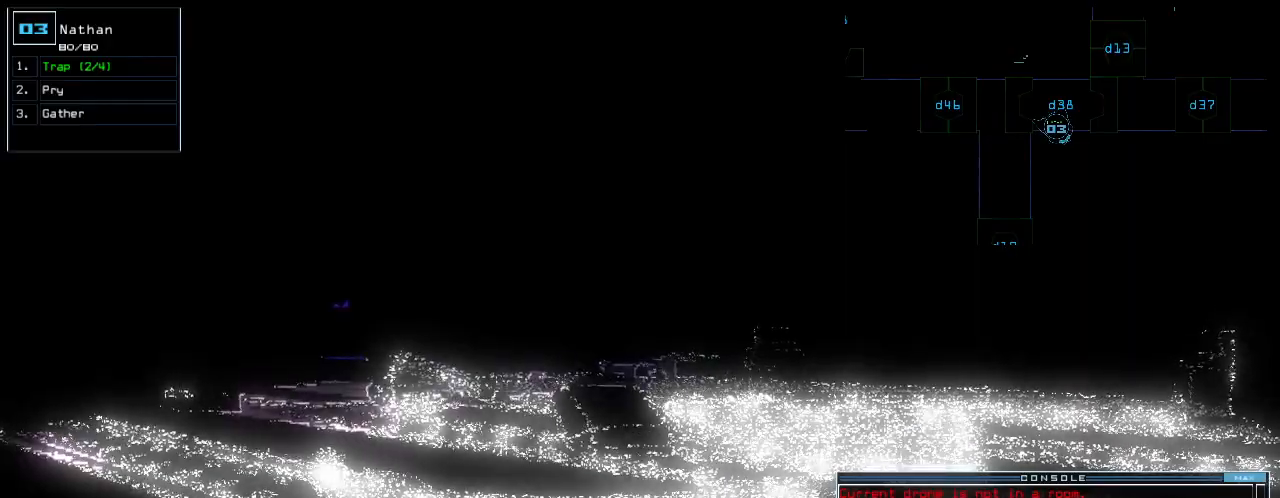
Gameplay with keyboard; each line is a JSON object with the keys held at the frame after it. "events" lists presses ("down") and releases ("up") of ".", "0", "1", "2", "3", "4", "5", "6", "7", "8", "9", "a", "b", "backspace", "c", "caps_lock", "comma", "ctrl_l", "ctrl_r", "d", "down", "e", "equals", "escape", "f", "g", "h", "i", "j", "k", "l", "left", "m", "minus", "n", "o", "p", "q", "quote", "r", "return", "right", "s", "semicolon", "shift_l", "shift_r", "space", "t", "tab", "tilde", "u", "up", "v", "w", "x", "y" and "z" between this image and that frame as [ms after this image, input, new state], when the widget could be followed in between. No other keys are recorded. Mouse input is not recorded. Not read: other_keys.
{"keys": ["up"], "events": [[100, "up", "down"]]}
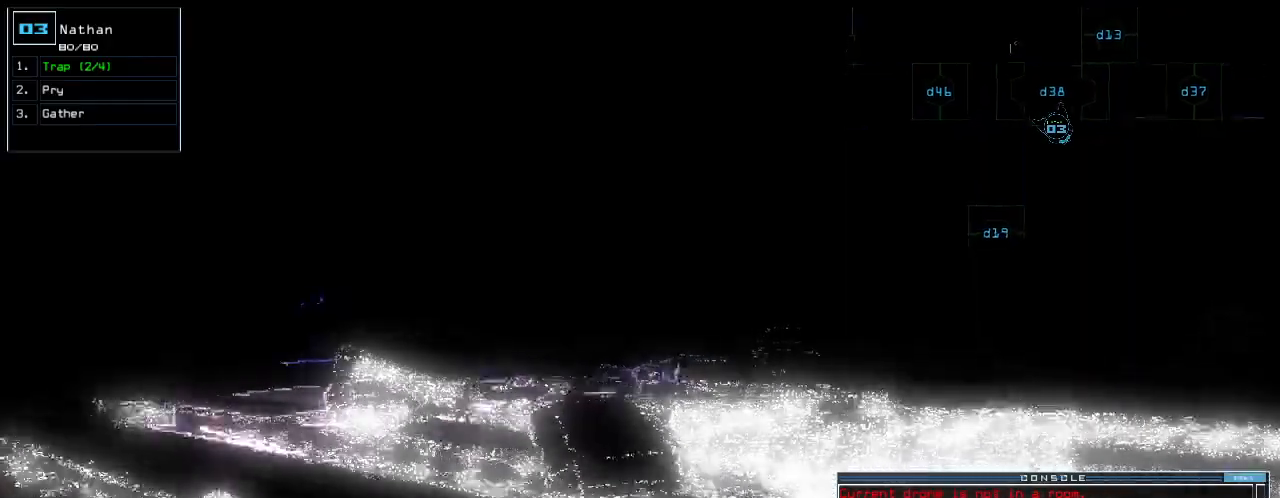
{"keys": [], "events": [[60, "up", "up"], [220, "c", "down"], [420, "c", "up"]]}
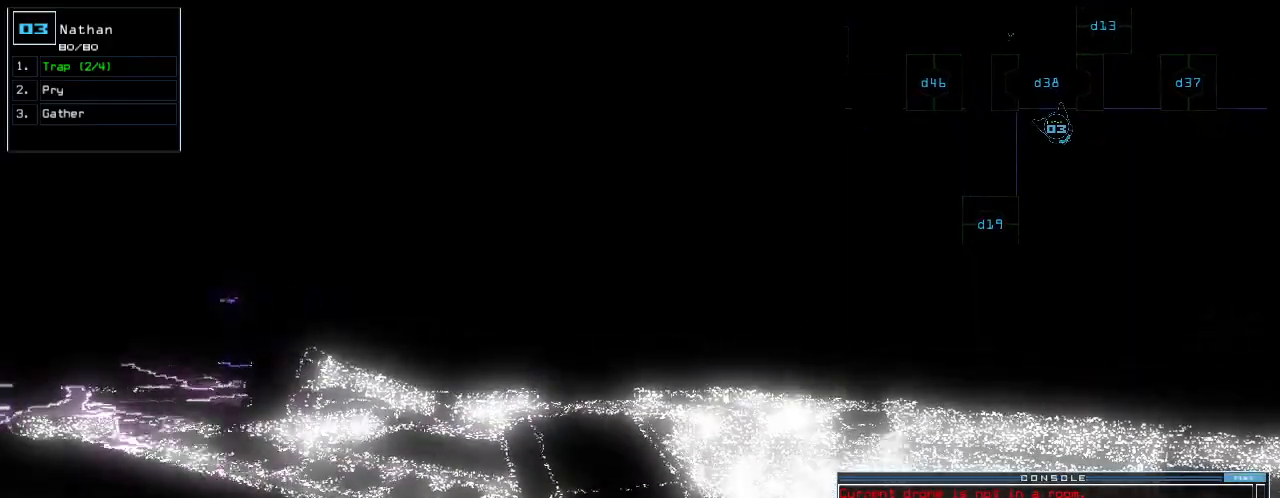
{"keys": [], "events": []}
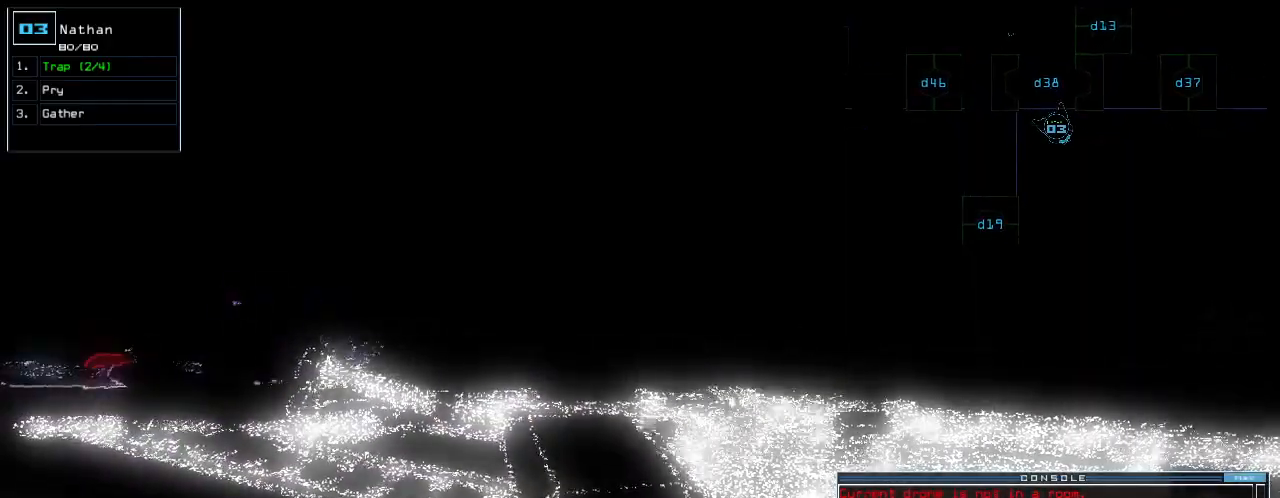
{"keys": [], "events": [[400, "return", "down"], [460, "return", "up"]]}
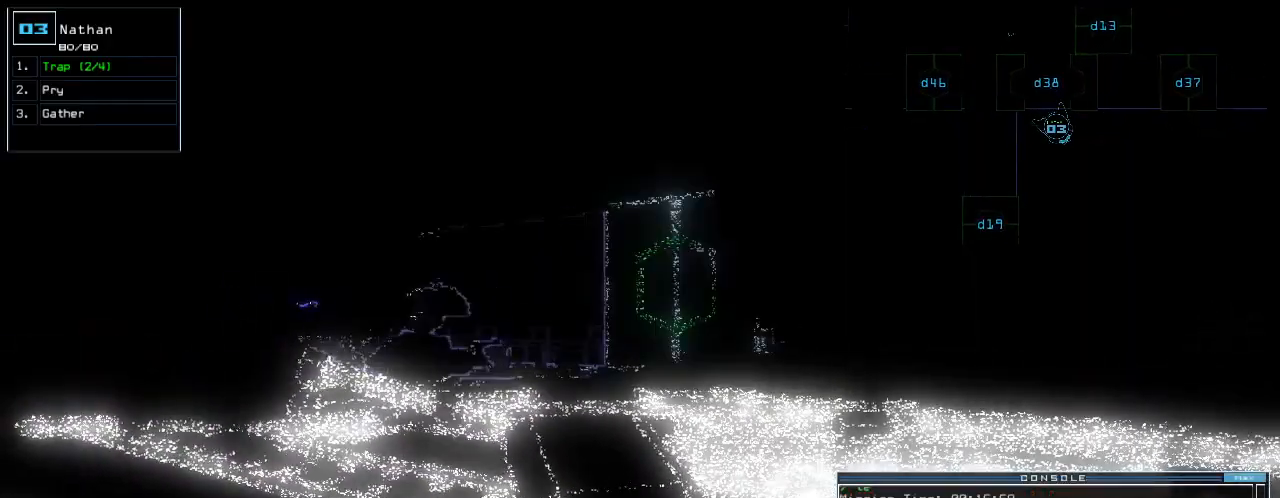
{"keys": [], "events": []}
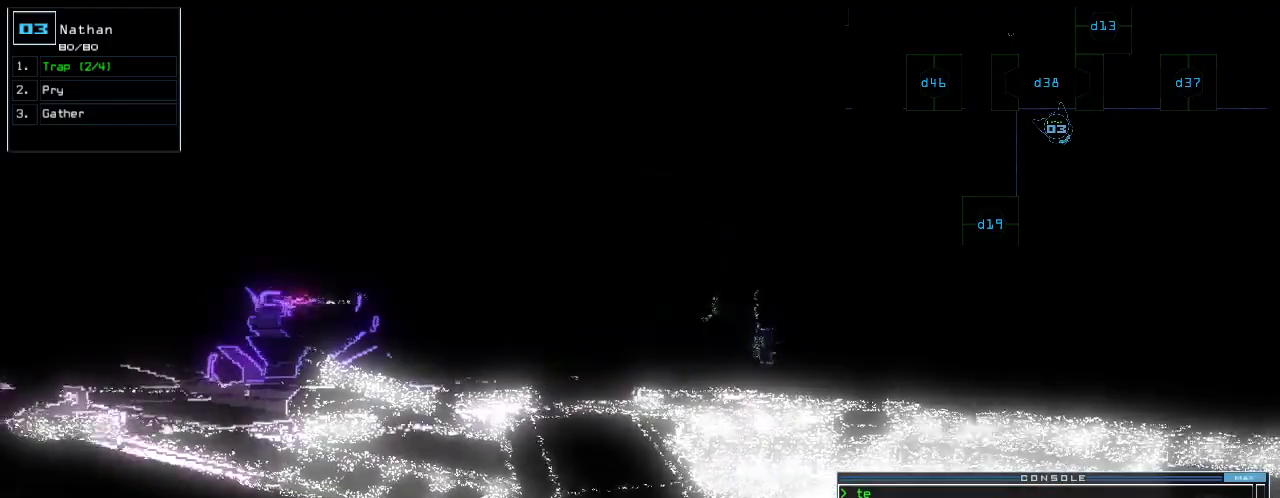
{"keys": ["up"], "events": [[420, "up", "down"]]}
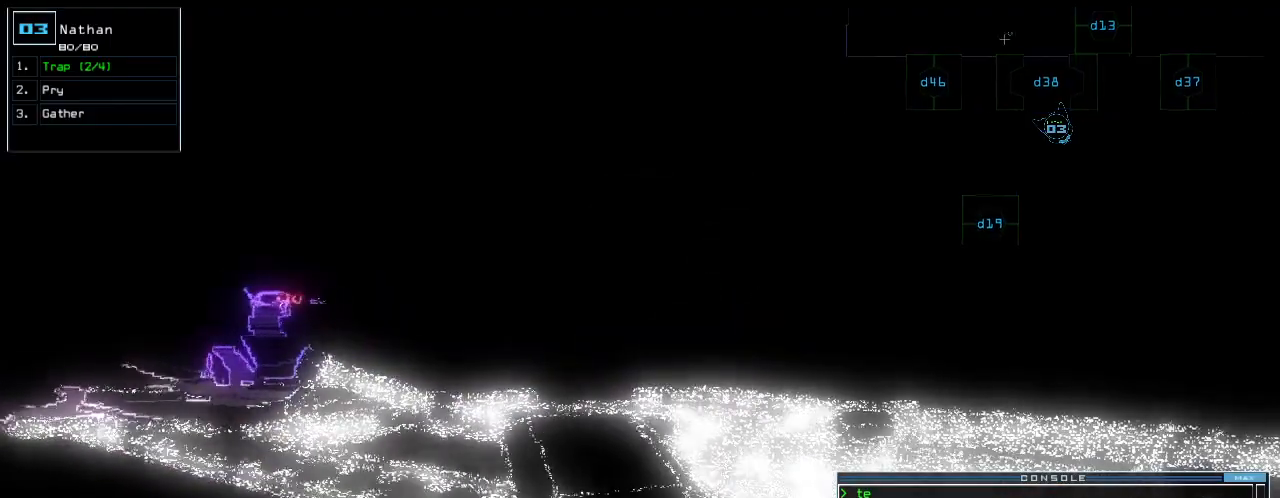
{"keys": [], "events": [[160, "up", "up"]]}
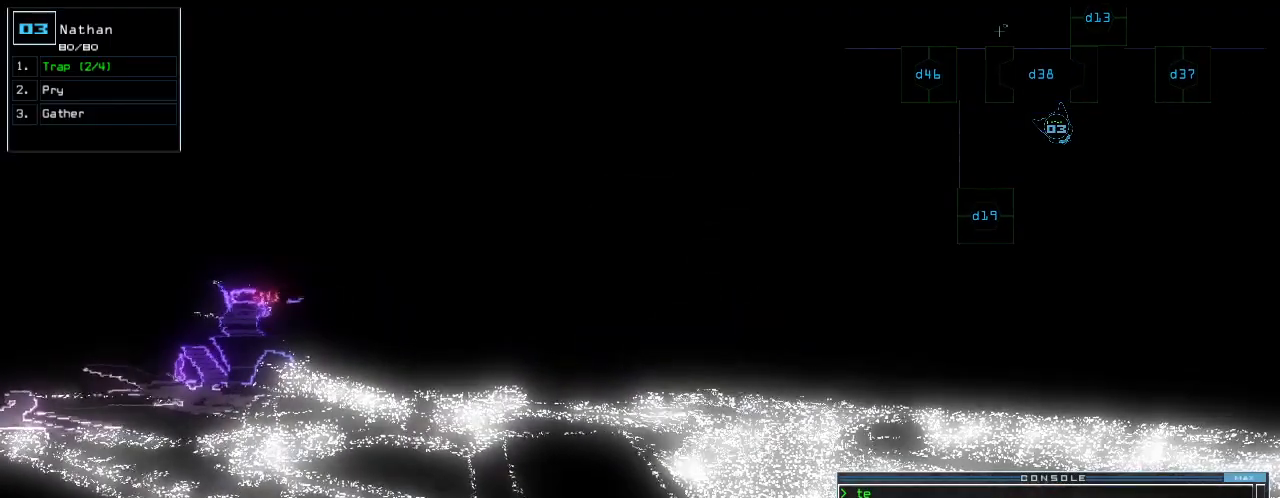
{"keys": [], "events": []}
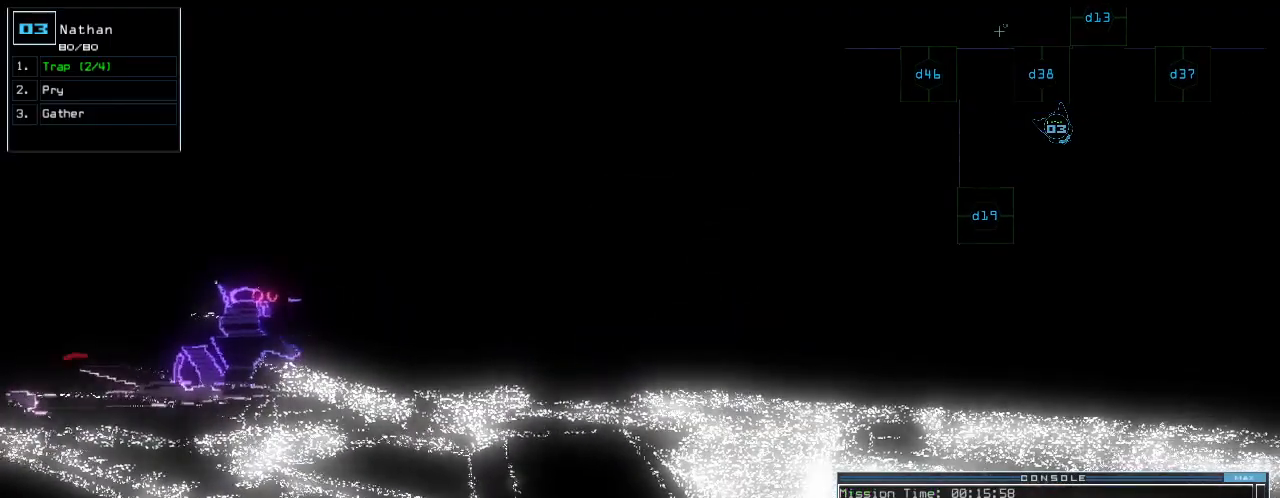
{"keys": [], "events": []}
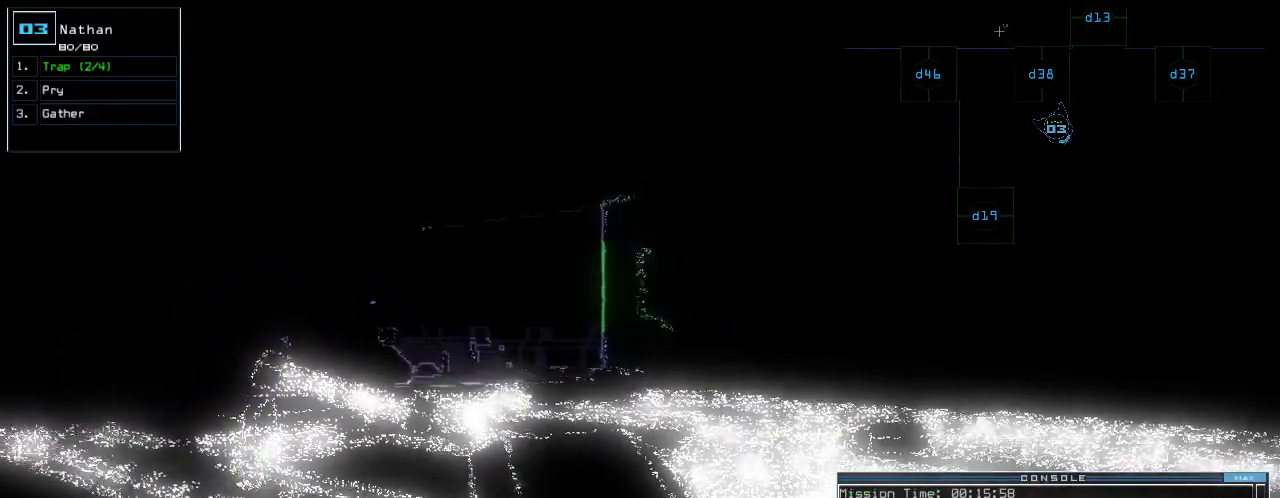
{"keys": [], "events": []}
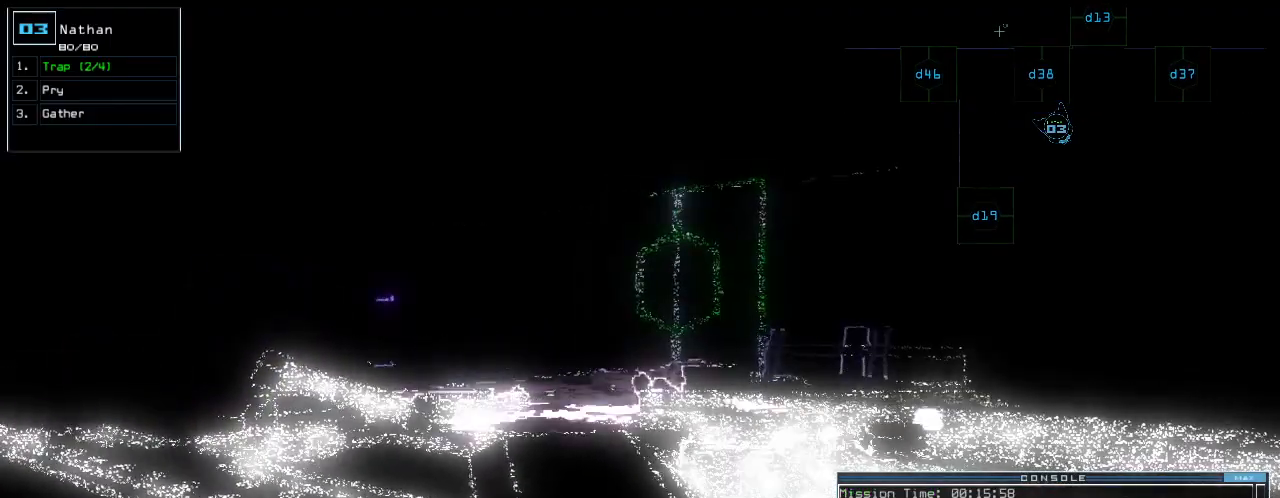
{"keys": [], "events": [[300, "space", "down"], [380, "space", "up"]]}
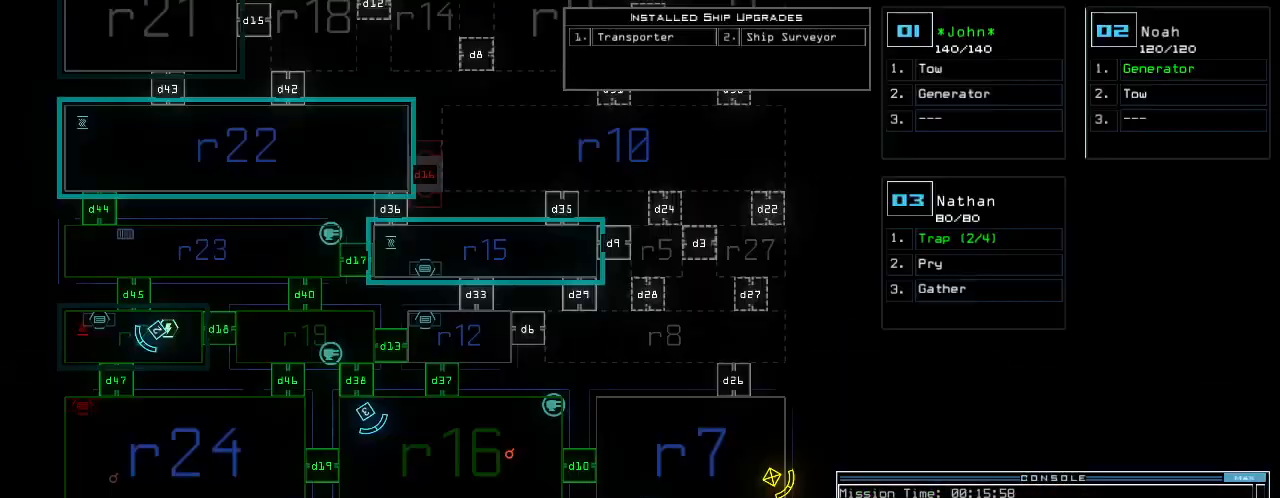
{"keys": [], "events": [[60, "d", "down"], [140, "d", "up"], [280, "3", "down"], [360, "3", "up"], [380, "8", "down"], [460, "8", "up"]]}
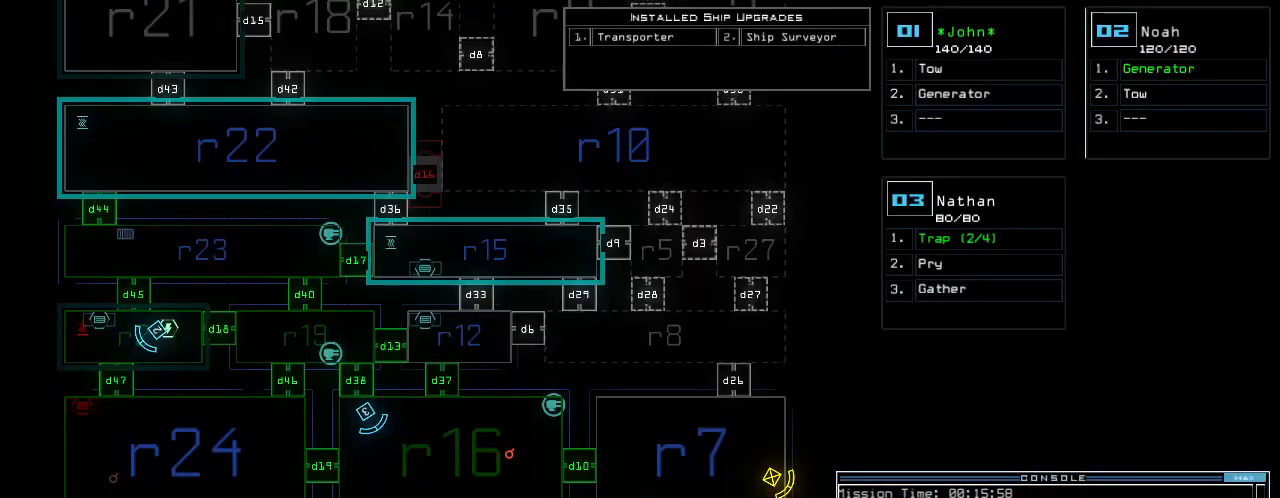
{"keys": [], "events": []}
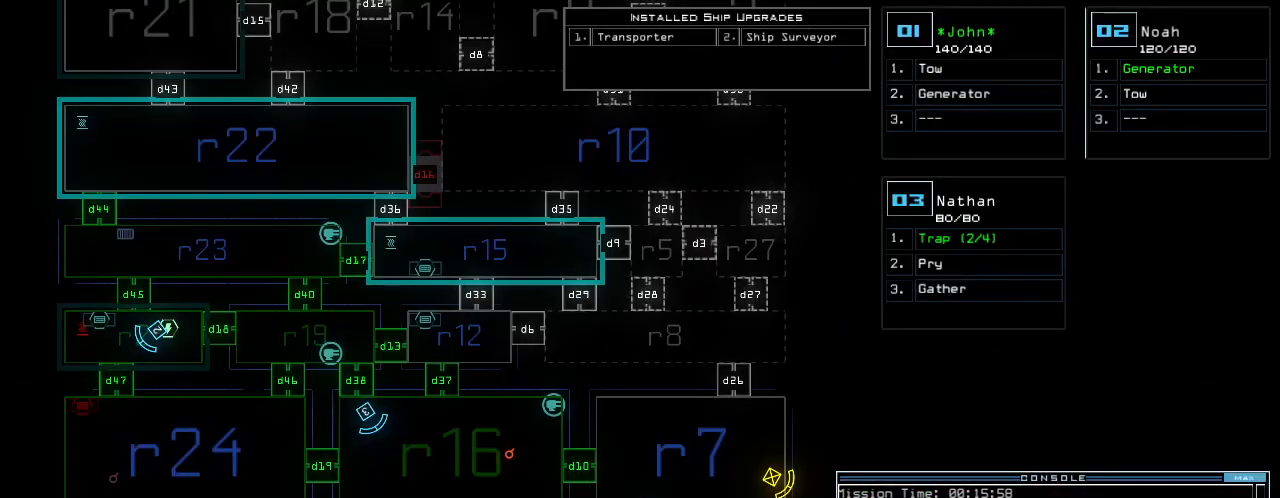
{"keys": ["3"], "events": [[360, "return", "down"], [460, "return", "up"], [500, "3", "down"]]}
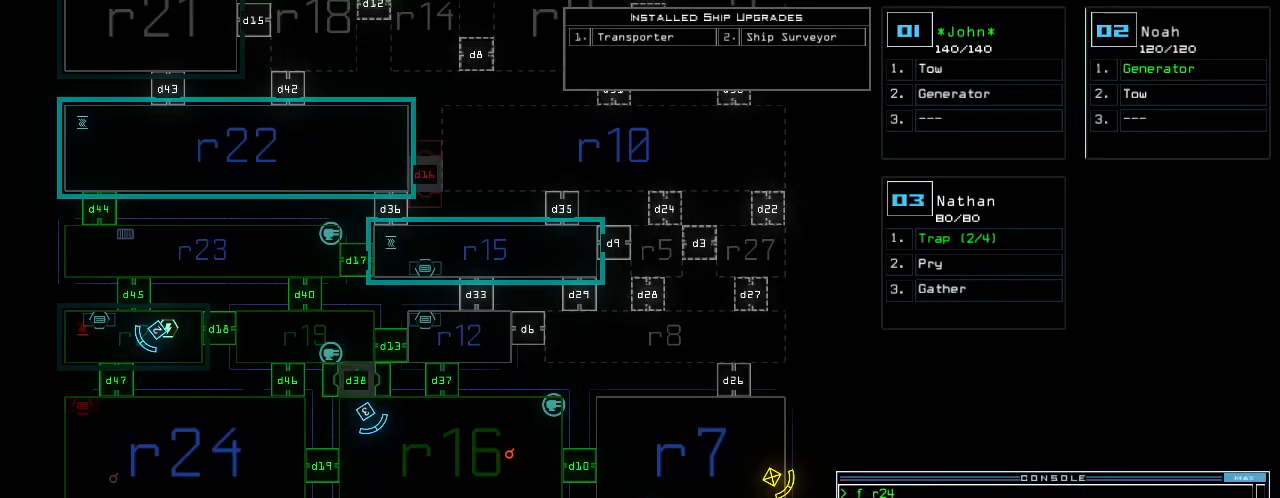
{"keys": ["down"], "events": [[60, "3", "up"], [100, "down", "down"], [340, "right", "down"], [420, "right", "up"]]}
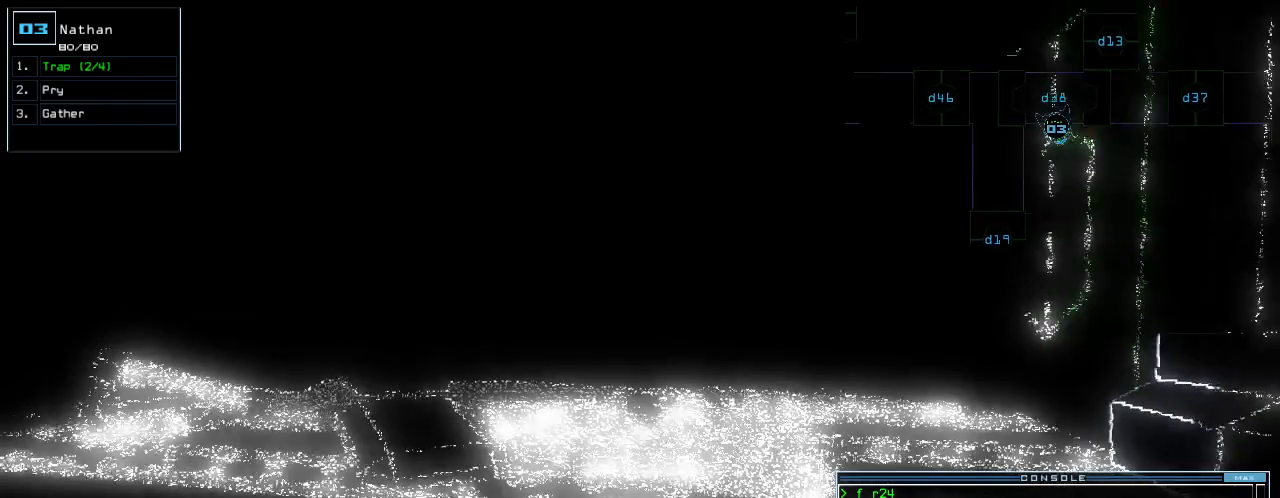
{"keys": ["down"], "events": [[300, "right", "down"], [360, "right", "up"]]}
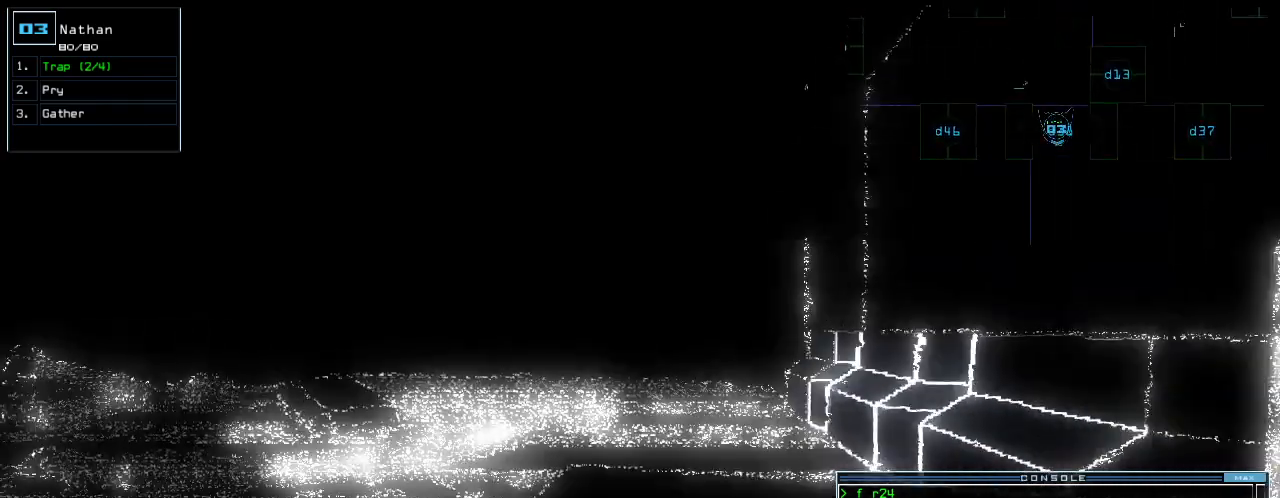
{"keys": ["down"], "events": [[160, "c", "down"], [220, "c", "up"], [260, "c", "down"], [320, "c", "up"]]}